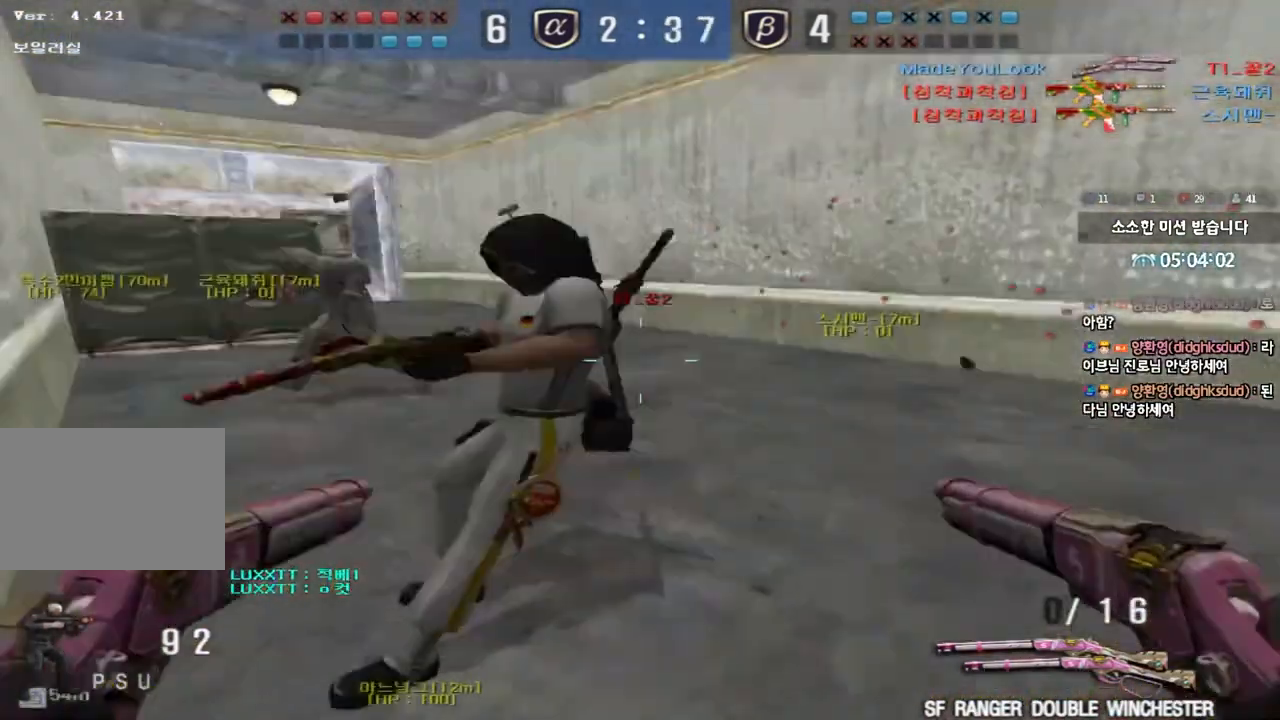
Gameplay with keyboard; each line is a JSON object with the keys held at the frame after it. "events" lists presses ("down") and releases ("up") of "a", "ctrl", "d", "e", "f", "q", "r", "s", "shift", "space", "tab" and "w" between this image and that frame as [ms after this image, input, new state], when the widget could be followed in between. No other keys are recorded. Mouse input is not recorded.
{"keys": ["d", "w"], "events": [[67, "a", "up"], [100, "d", "down"]]}
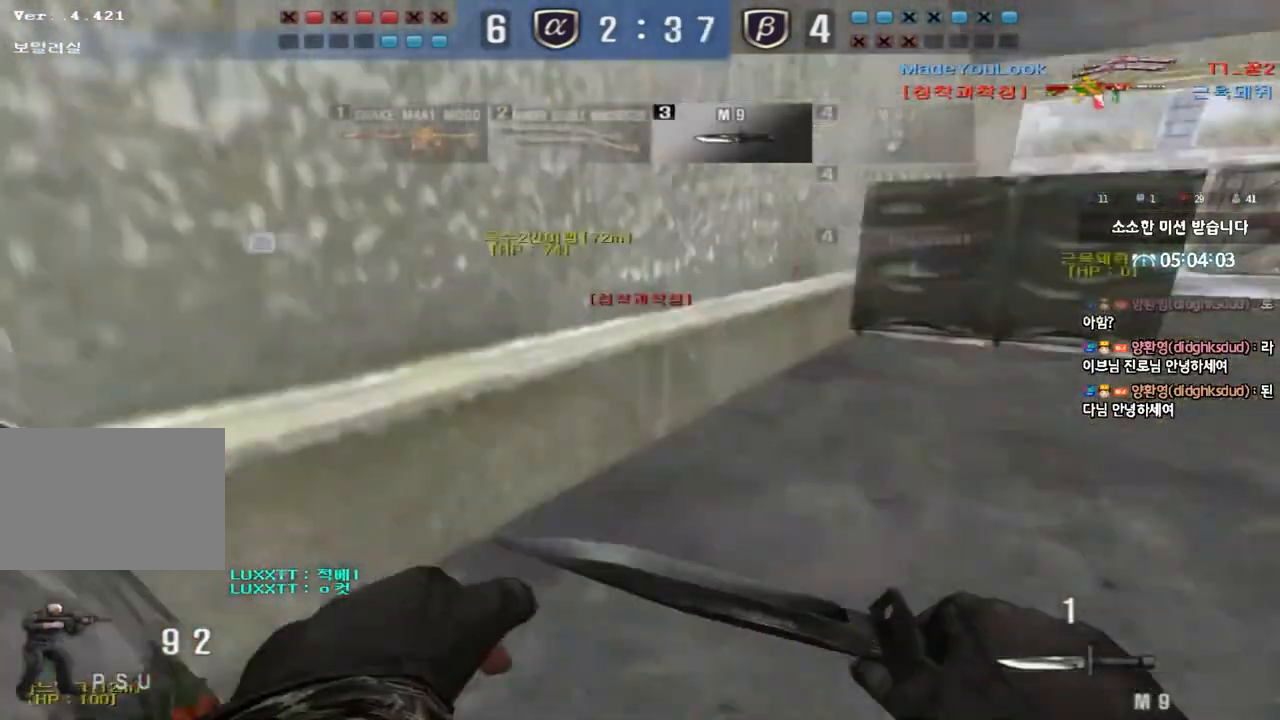
{"keys": ["w"], "events": [[333, "d", "up"]]}
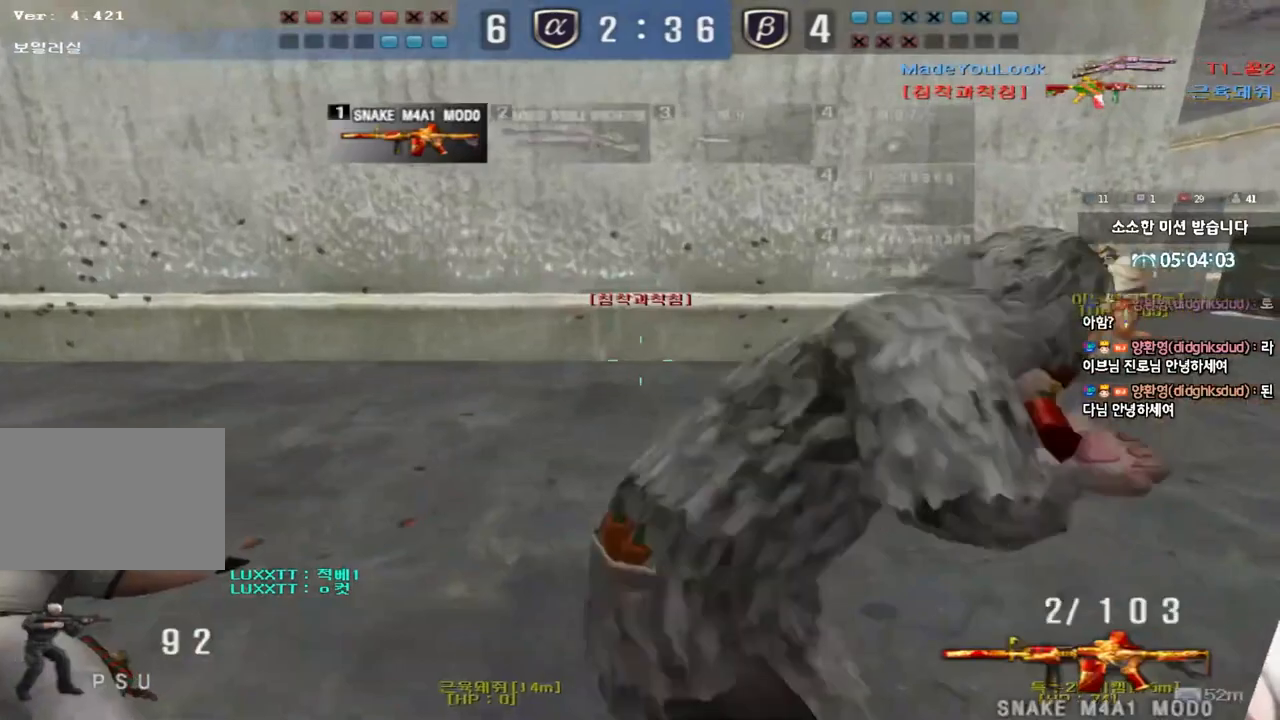
{"keys": ["a", "s"], "events": [[67, "a", "down"], [133, "w", "up"], [250, "s", "down"]]}
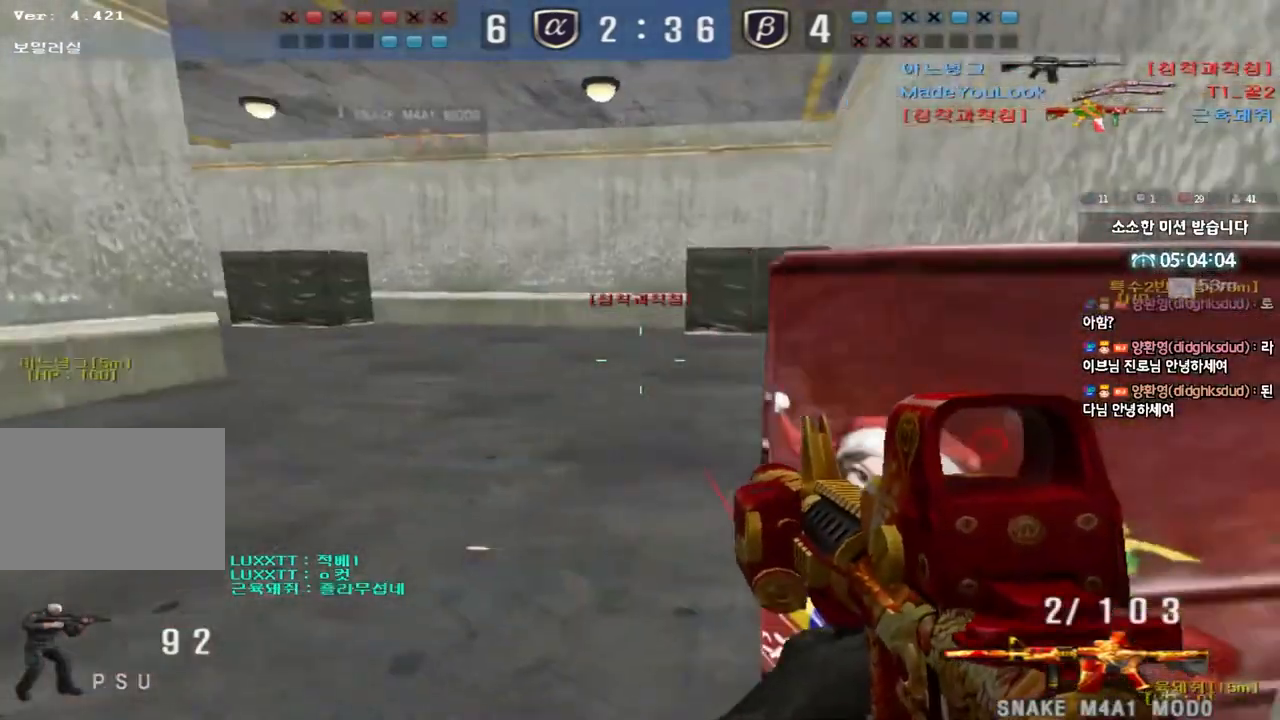
{"keys": ["d", "s"], "events": [[100, "a", "up"], [100, "s", "up"], [217, "s", "down"], [250, "d", "down"]]}
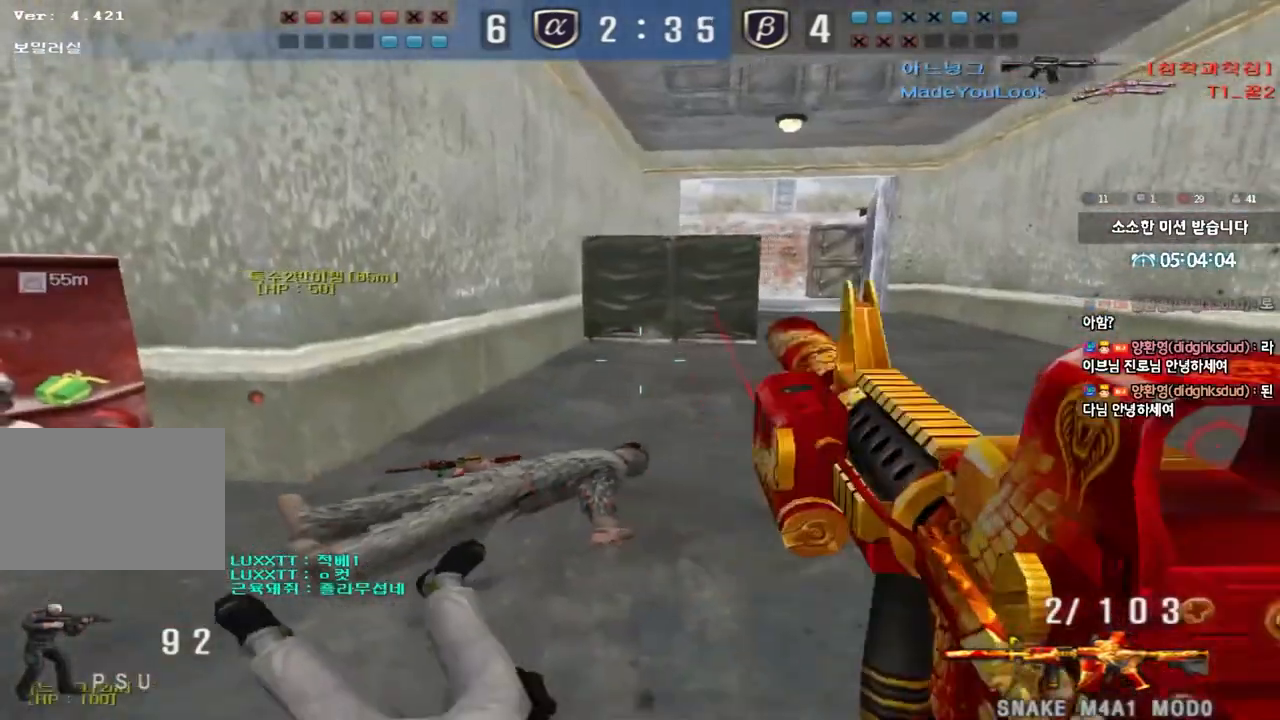
{"keys": ["a", "w"], "events": [[200, "d", "up"], [200, "s", "up"], [450, "a", "down"], [450, "w", "down"]]}
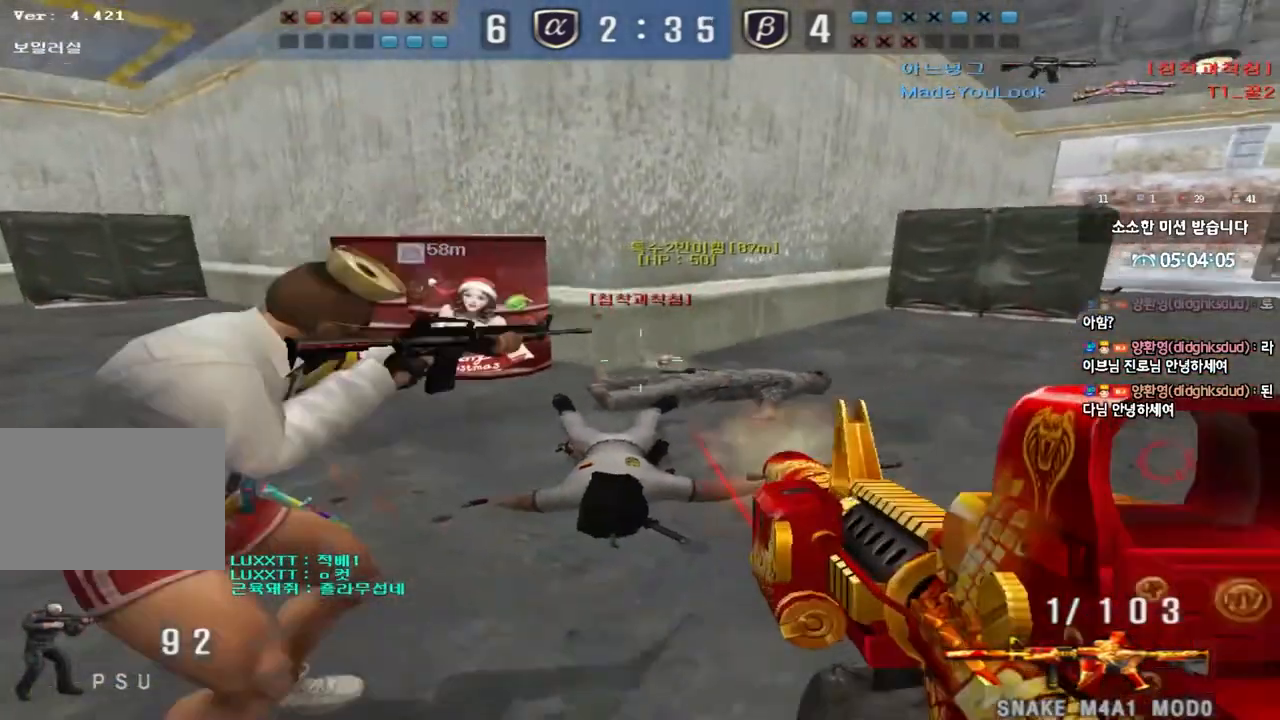
{"keys": ["d", "tab", "w"], "events": [[267, "a", "up"], [317, "d", "down"], [433, "tab", "down"]]}
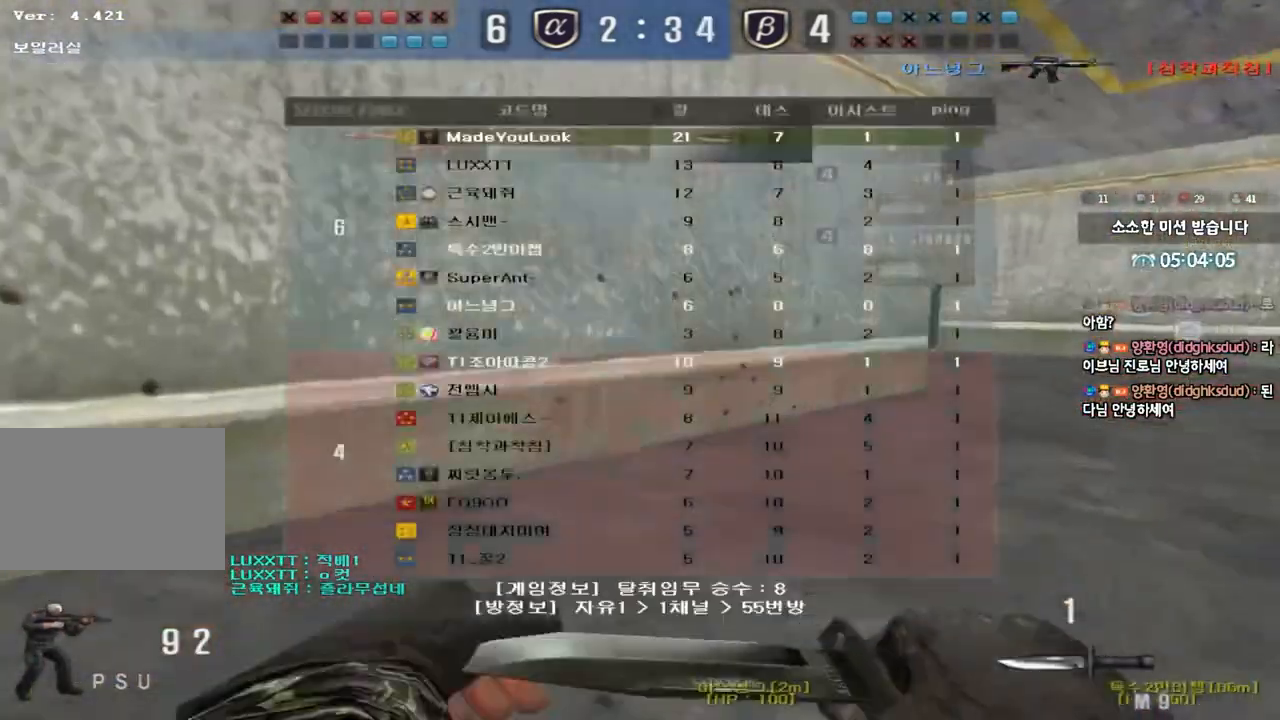
{"keys": ["d", "tab", "w"], "events": []}
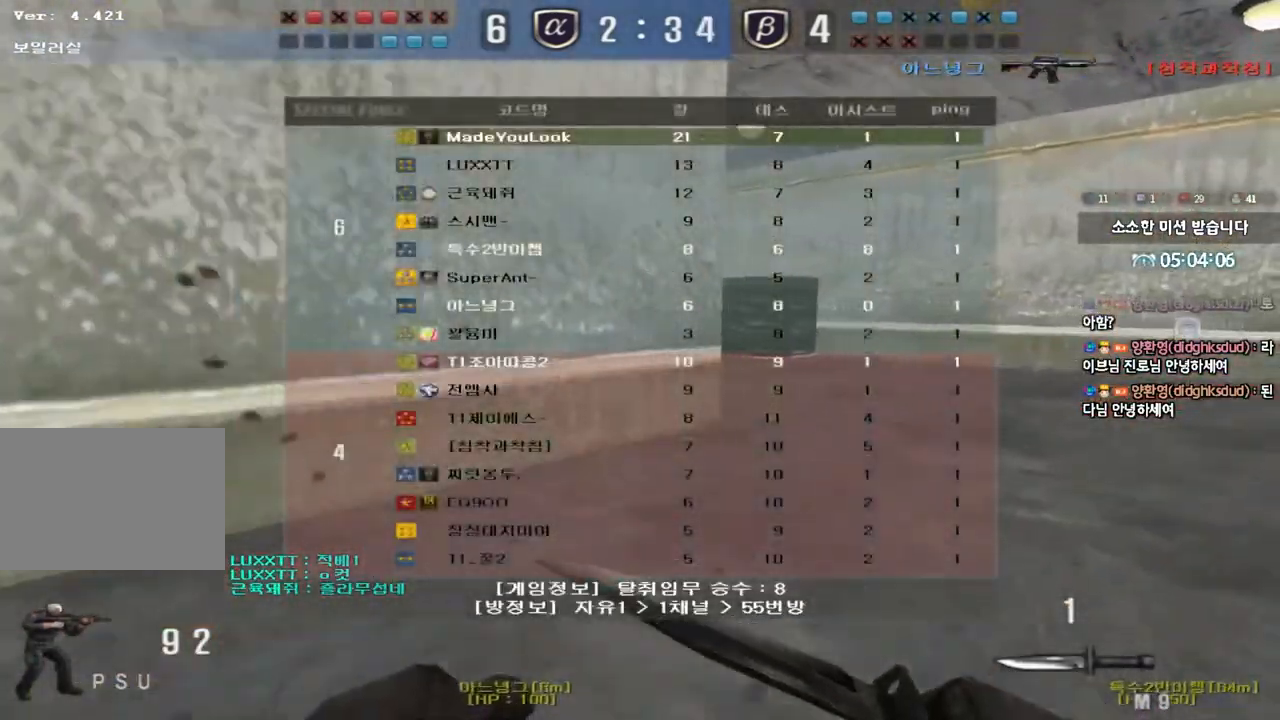
{"keys": ["a", "r", "w"], "events": [[67, "d", "up"], [83, "w", "up"], [100, "ctrl", "down"], [100, "space", "down"], [100, "tab", "up"], [267, "ctrl", "up"], [283, "space", "up"], [400, "a", "down"], [417, "w", "down"], [483, "r", "down"]]}
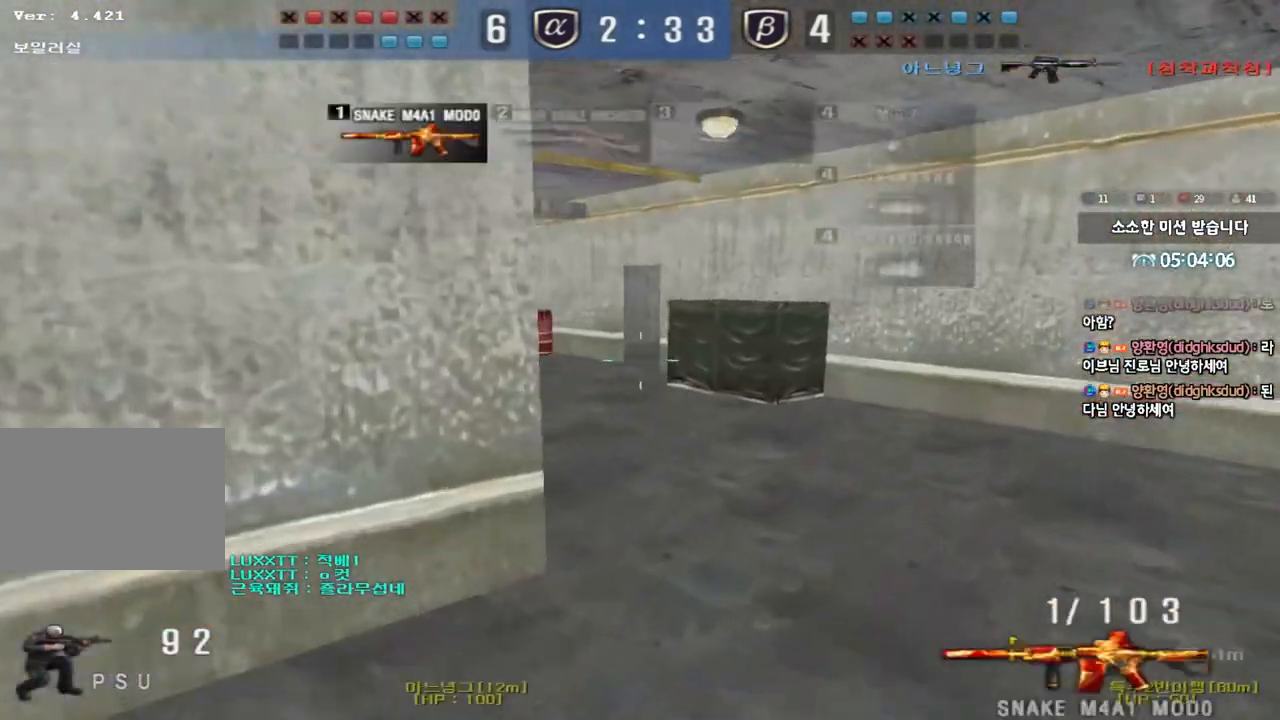
{"keys": ["d", "w"], "events": [[50, "r", "up"], [133, "r", "down"], [200, "r", "up"], [300, "w", "up"], [333, "a", "up"], [350, "ctrl", "down"], [383, "d", "down"], [383, "w", "down"], [417, "ctrl", "up"]]}
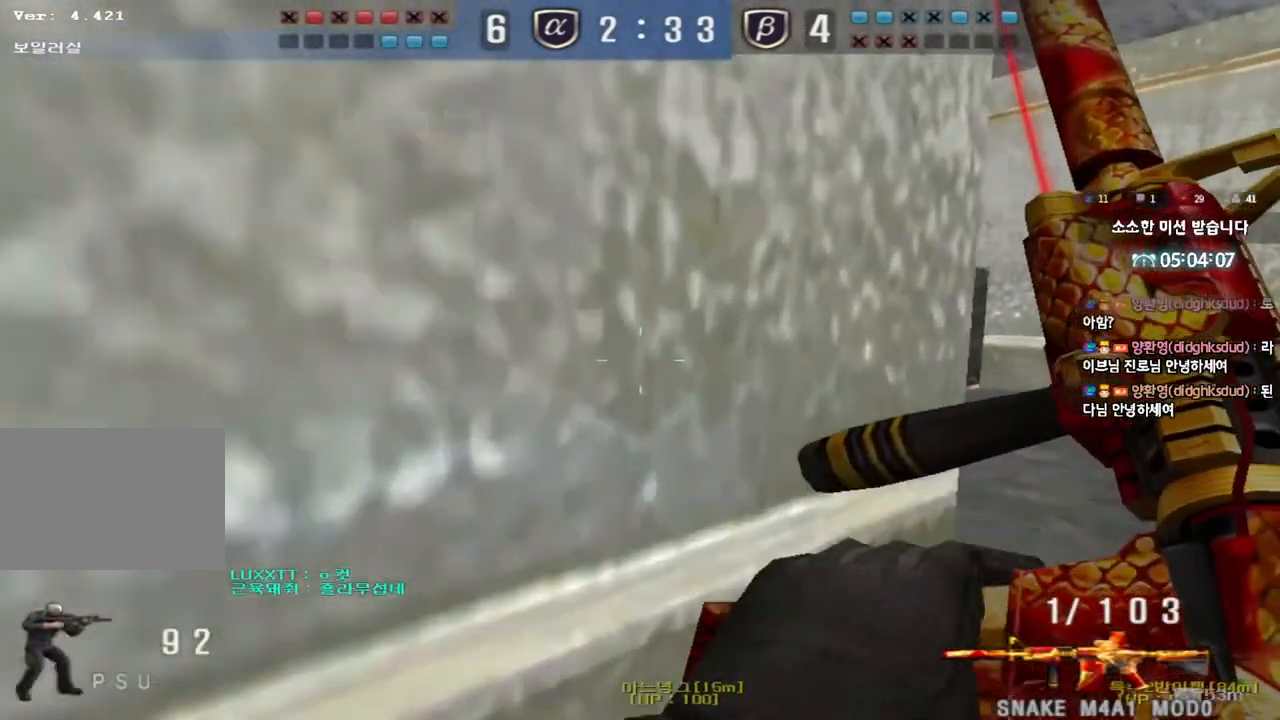
{"keys": ["a", "w"], "events": [[183, "ctrl", "down"], [200, "d", "up"], [217, "w", "up"], [317, "ctrl", "up"], [317, "w", "down"], [333, "a", "down"]]}
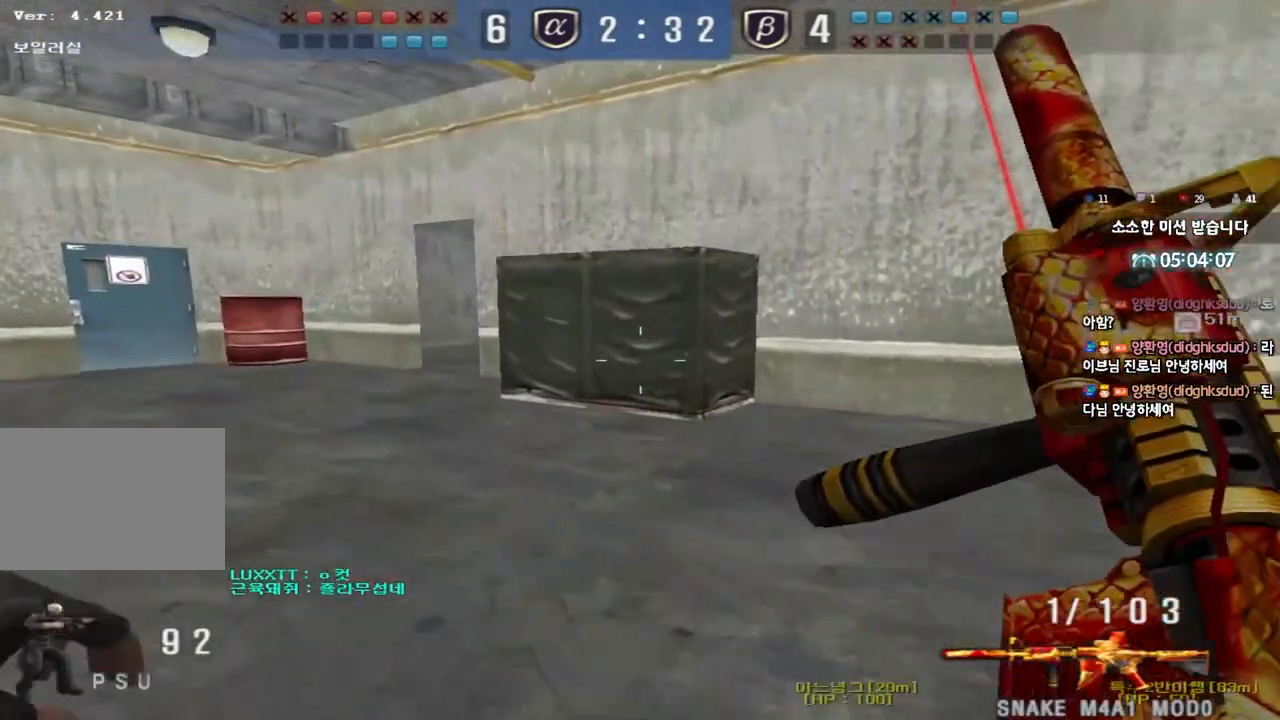
{"keys": ["ctrl"], "events": [[83, "ctrl", "down"], [100, "w", "up"], [117, "a", "up"], [183, "ctrl", "up"], [200, "w", "down"], [217, "a", "down"], [483, "ctrl", "down"], [483, "w", "up"], [500, "a", "up"]]}
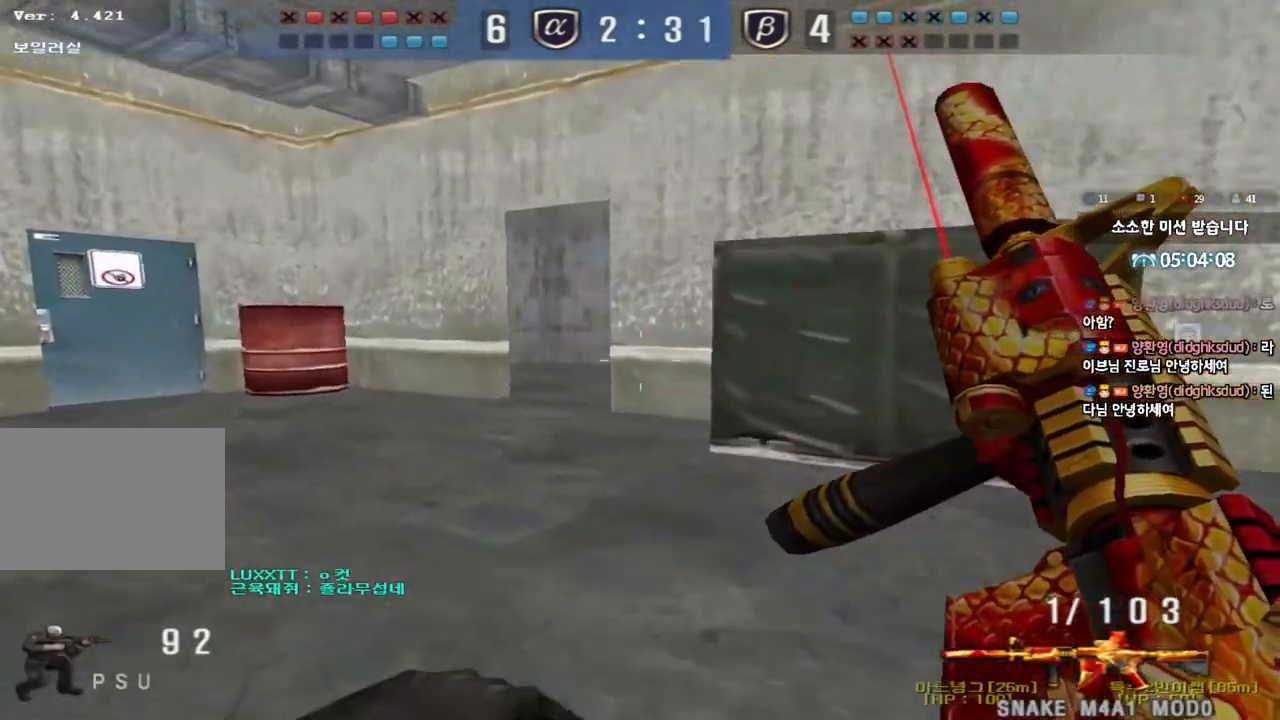
{"keys": ["a", "w"], "events": [[67, "ctrl", "up"], [100, "w", "down"], [117, "a", "down"], [317, "shift", "down"], [400, "shift", "up"]]}
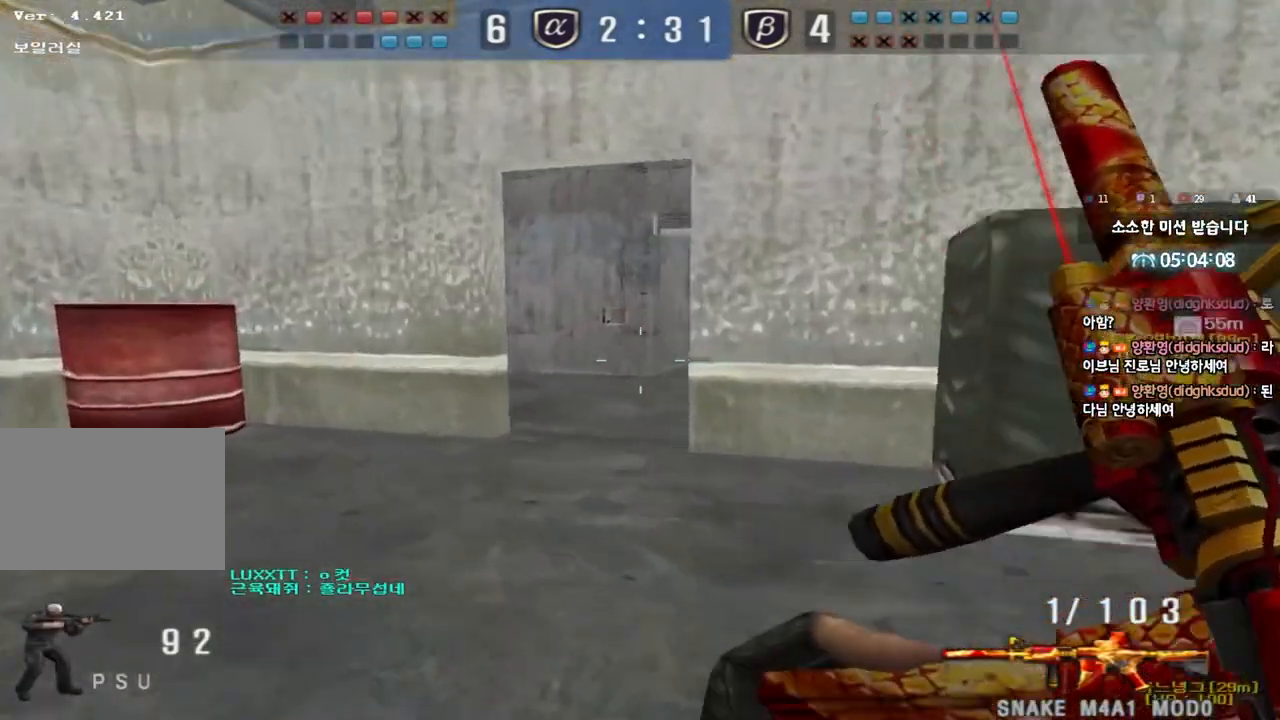
{"keys": [], "events": [[50, "shift", "down"], [50, "w", "up"], [67, "a", "up"], [100, "space", "down"], [200, "space", "up"], [283, "shift", "up"]]}
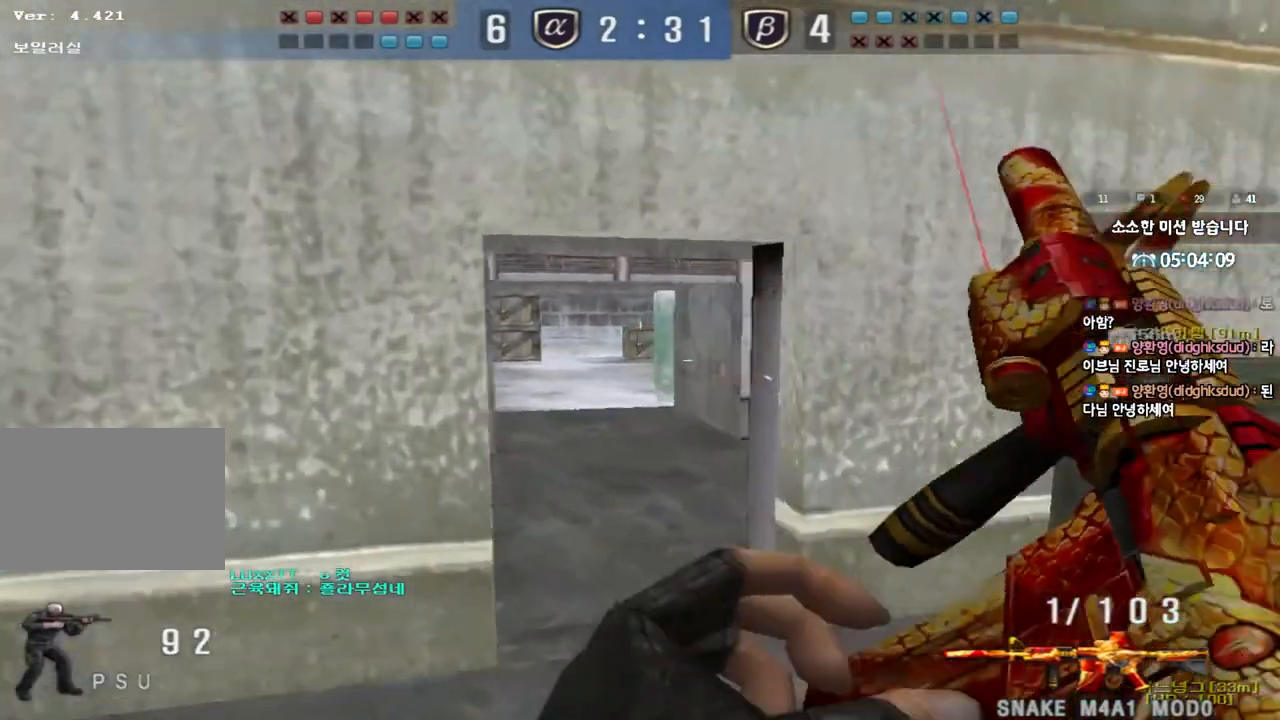
{"keys": ["d", "tab", "w"], "events": [[50, "a", "down"], [67, "w", "down"], [250, "a", "up"], [267, "w", "up"], [283, "w", "down"], [300, "d", "down"], [367, "tab", "down"]]}
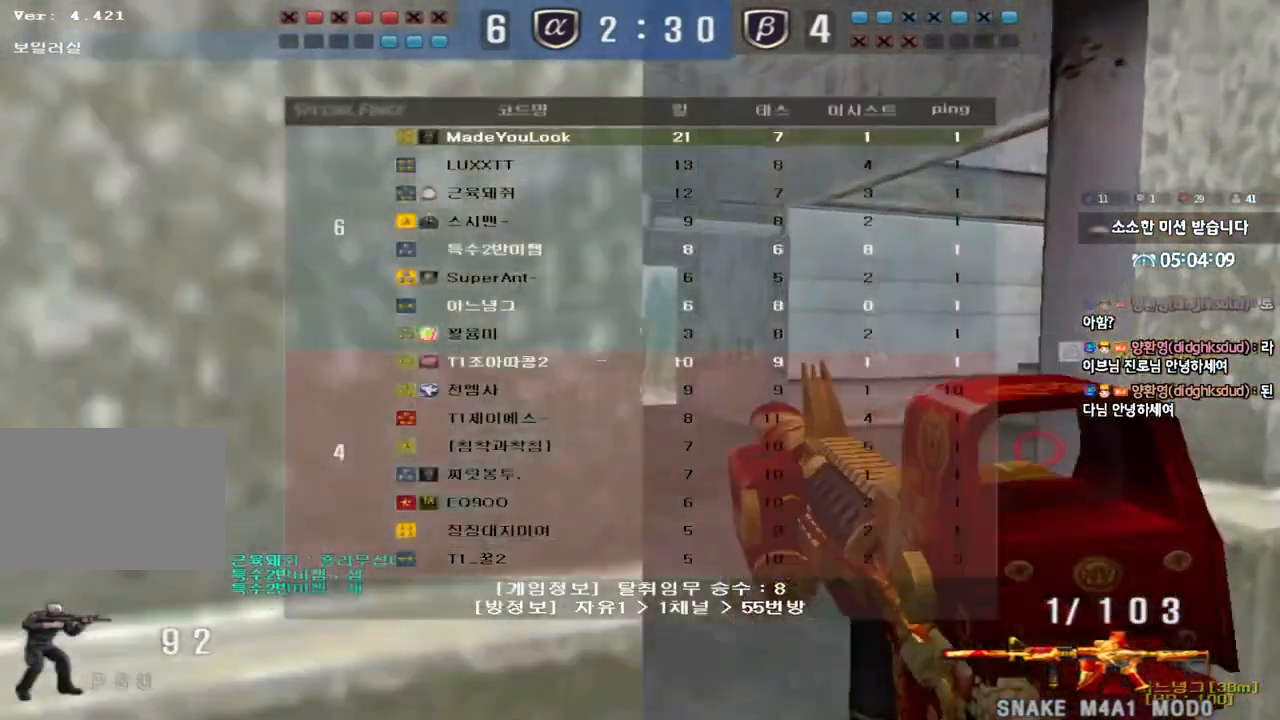
{"keys": [], "events": [[67, "tab", "up"], [83, "d", "up"], [167, "a", "down"], [333, "shift", "down"], [333, "w", "up"], [367, "a", "up"], [383, "space", "down"], [500, "shift", "up"], [500, "space", "up"]]}
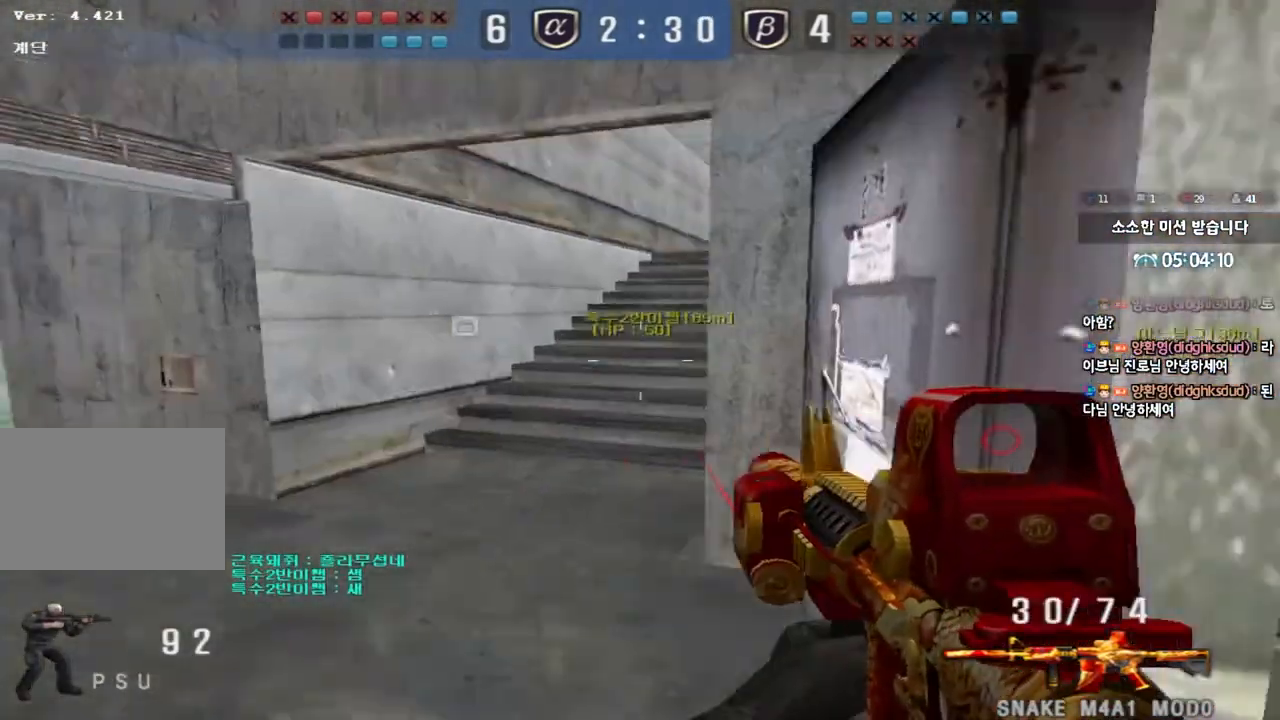
{"keys": ["a", "r", "w"], "events": [[200, "r", "down"], [283, "r", "up"], [383, "r", "down"], [450, "a", "down"], [500, "w", "down"]]}
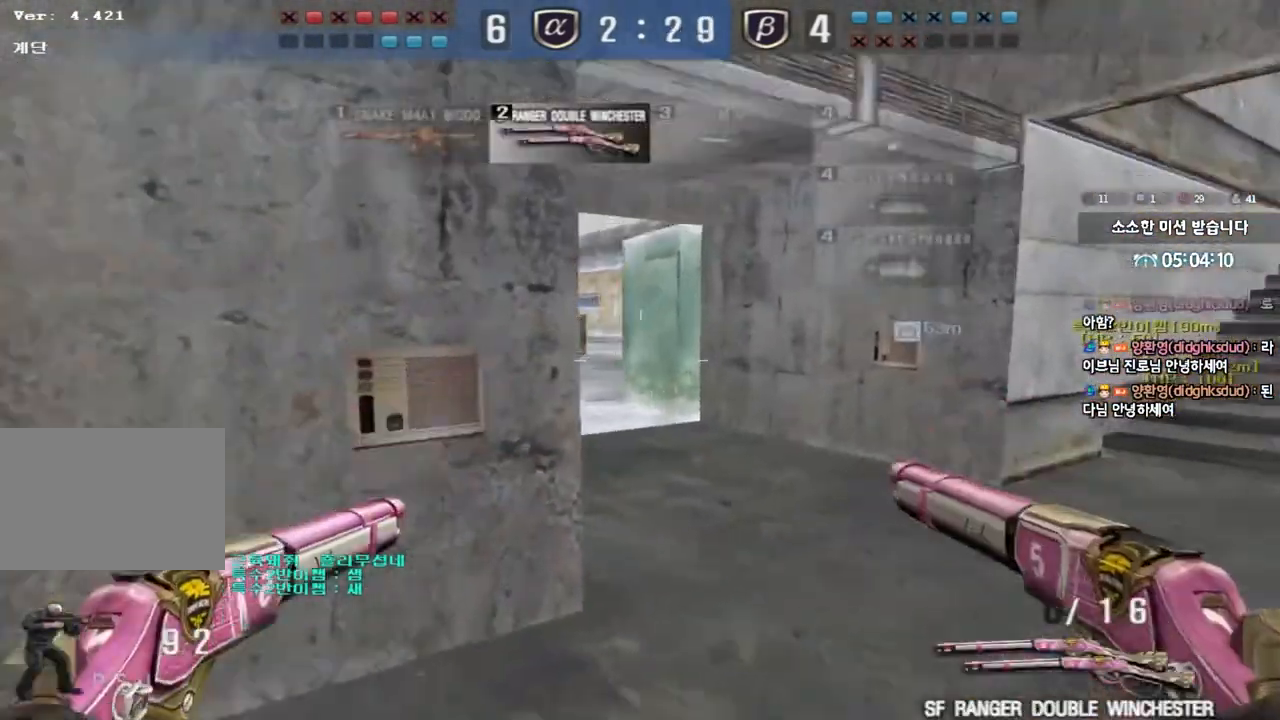
{"keys": ["ctrl"], "events": [[67, "a", "up"], [117, "r", "up"], [217, "d", "down"], [250, "space", "down"], [433, "space", "up"], [483, "ctrl", "down"], [483, "d", "up"], [483, "w", "up"]]}
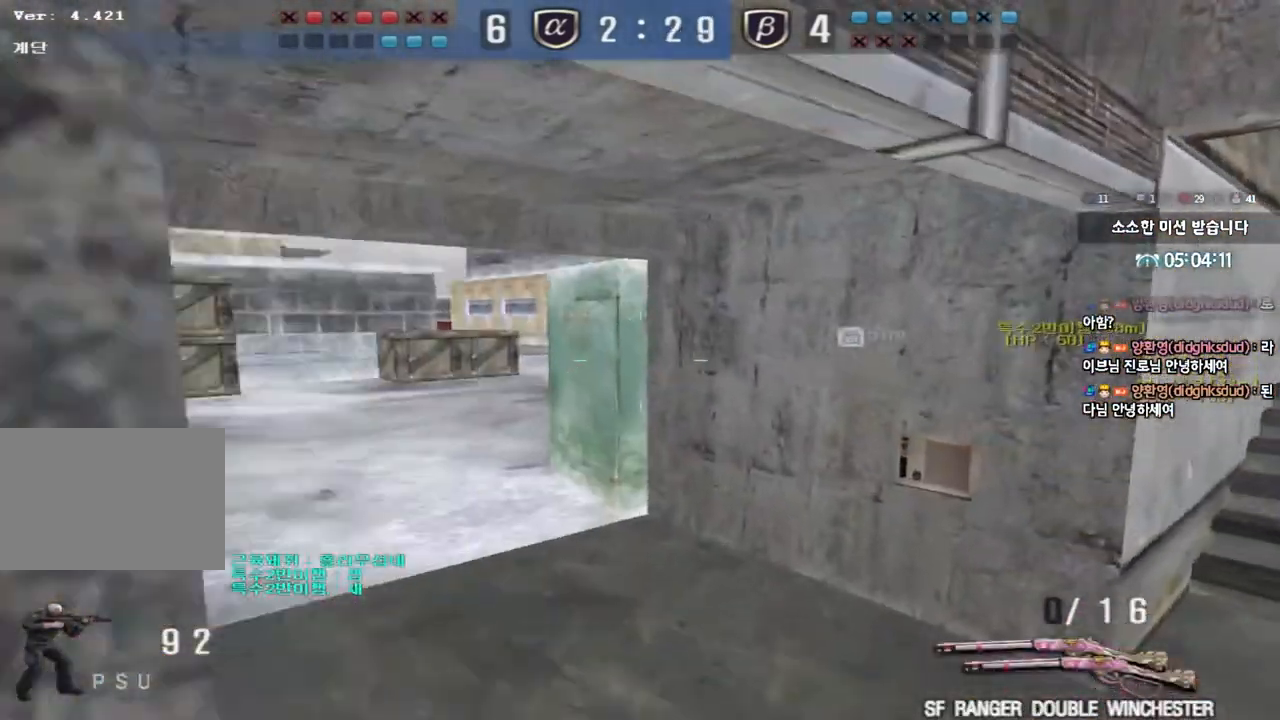
{"keys": ["d", "w"], "events": [[117, "ctrl", "up"], [133, "w", "down"], [150, "d", "down"], [250, "ctrl", "down"], [300, "ctrl", "up"]]}
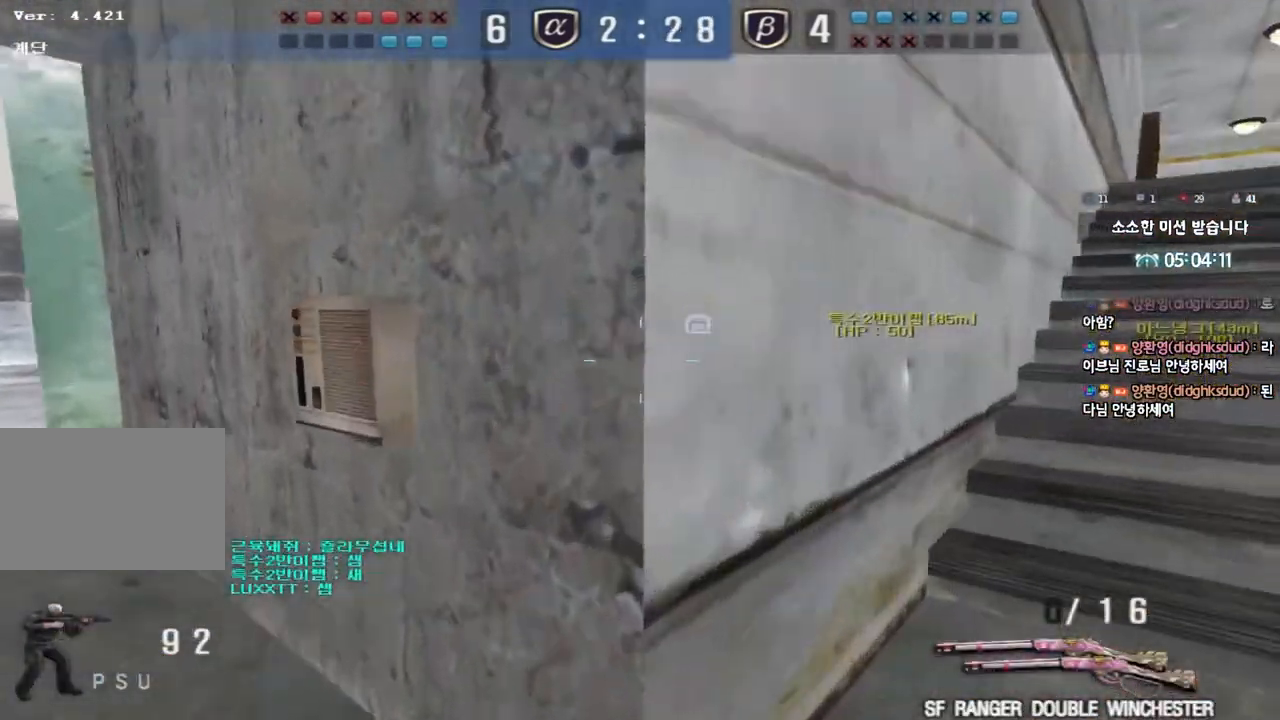
{"keys": ["ctrl"], "events": [[83, "ctrl", "down"], [83, "d", "up"], [100, "w", "up"], [183, "ctrl", "up"], [200, "d", "down"], [200, "w", "down"], [450, "ctrl", "down"], [450, "d", "up"], [467, "w", "up"]]}
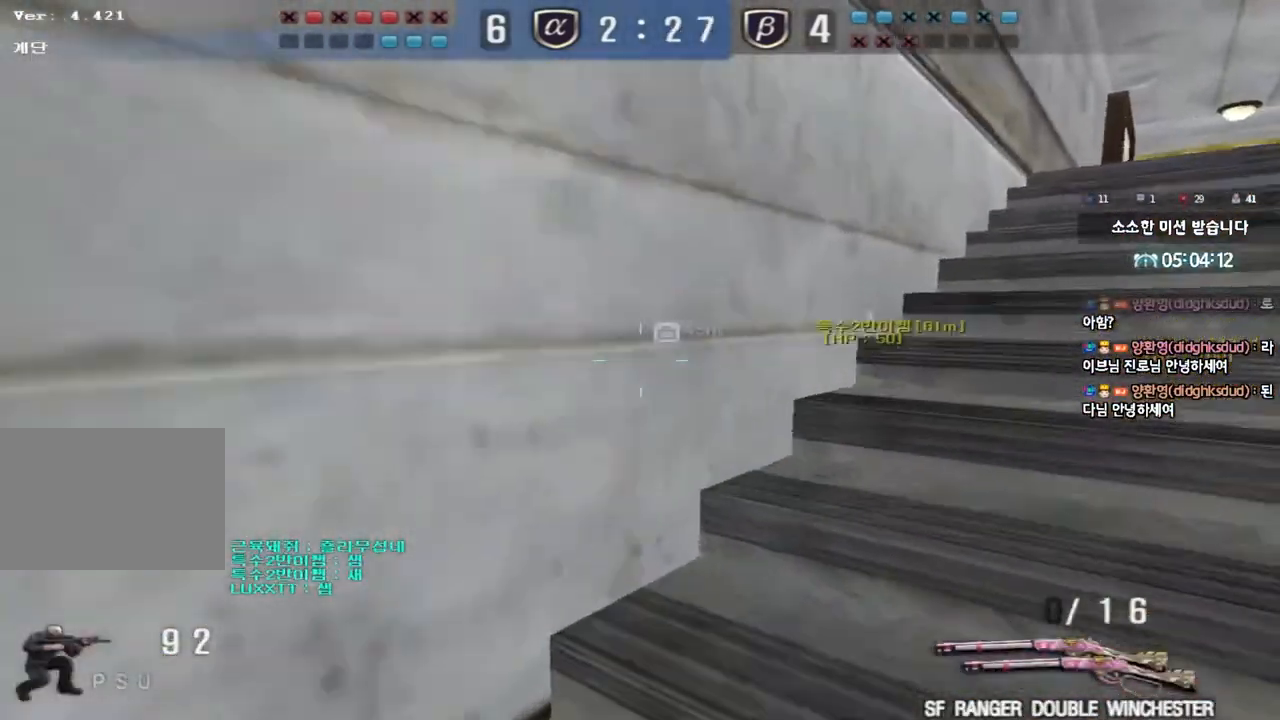
{"keys": ["d", "w"], "events": [[33, "ctrl", "up"], [67, "d", "down"], [67, "w", "down"], [333, "ctrl", "down"], [333, "d", "up"], [350, "w", "up"], [417, "ctrl", "up"], [433, "d", "down"], [433, "w", "down"]]}
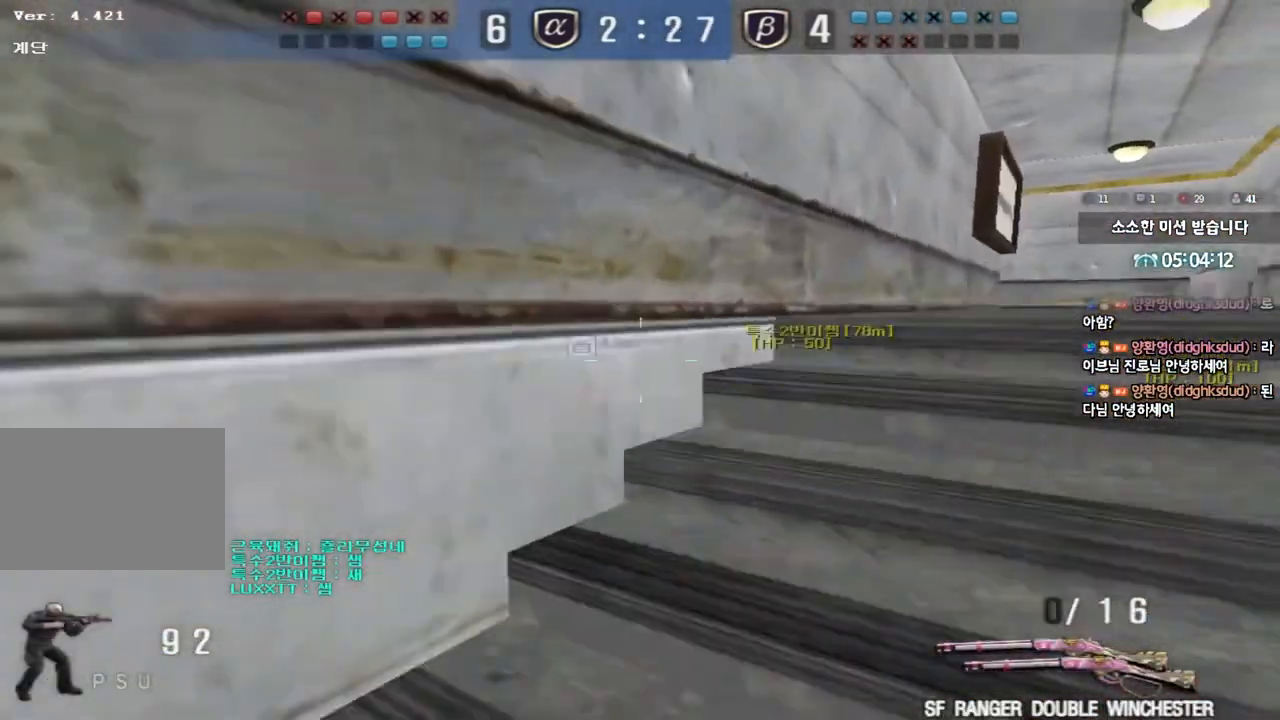
{"keys": ["d", "w"], "events": [[167, "ctrl", "down"], [167, "d", "up"], [183, "w", "up"], [250, "ctrl", "up"], [250, "w", "down"], [267, "d", "down"]]}
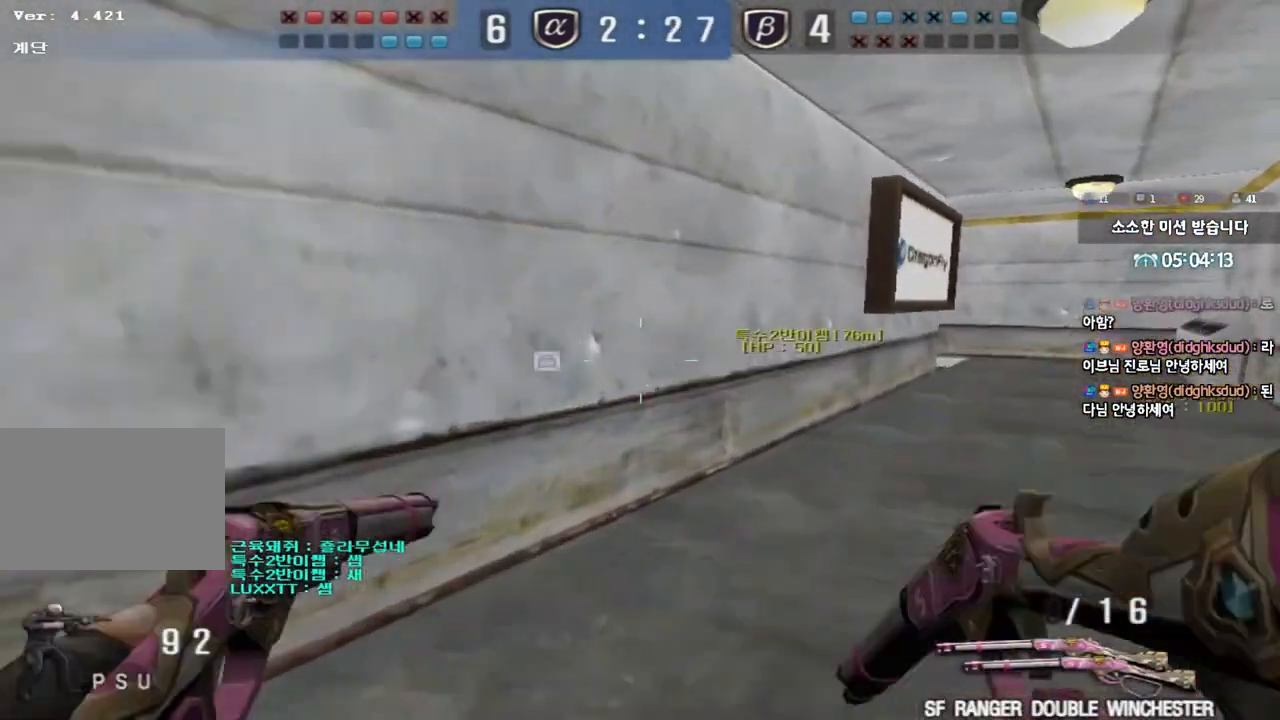
{"keys": ["d", "w"], "events": [[33, "ctrl", "down"], [33, "d", "up"], [50, "w", "up"], [117, "ctrl", "up"], [133, "d", "down"], [133, "w", "down"], [367, "ctrl", "down"], [367, "d", "up"], [383, "w", "up"], [467, "ctrl", "up"], [467, "d", "down"], [483, "w", "down"]]}
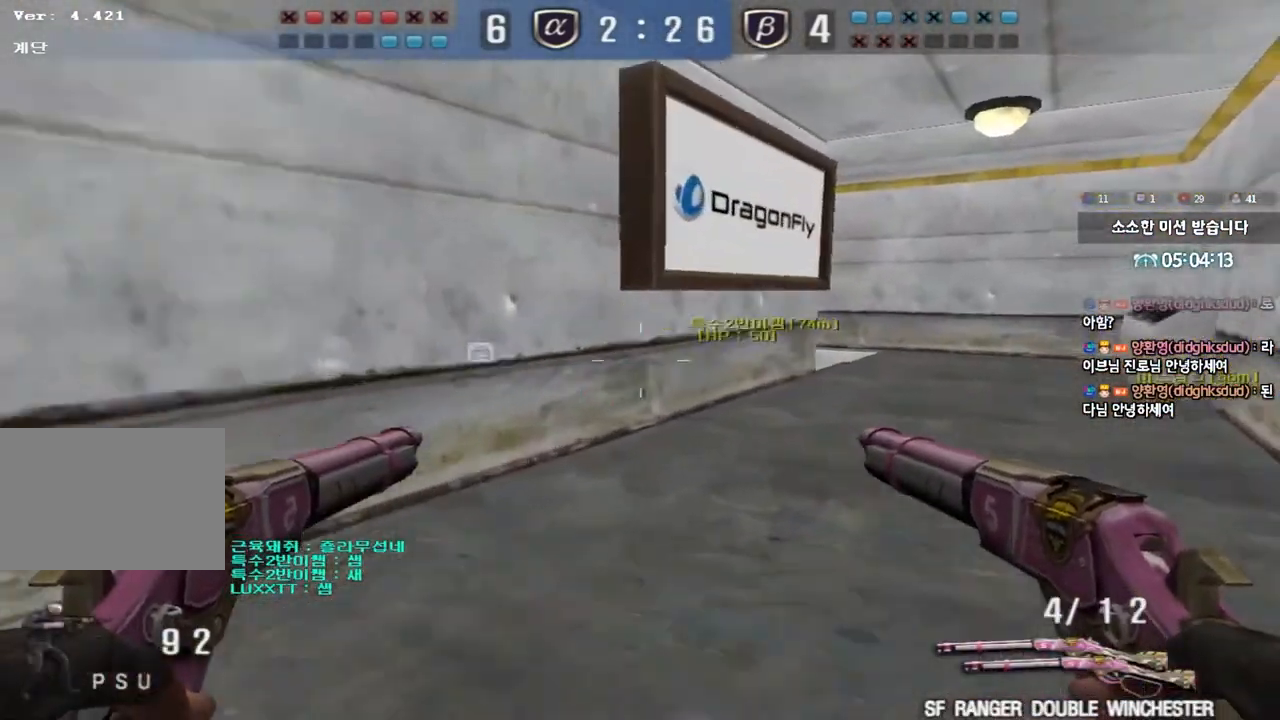
{"keys": ["ctrl"], "events": [[167, "d", "up"], [167, "w", "up"], [183, "ctrl", "down"], [250, "ctrl", "up"], [250, "d", "down"], [250, "w", "down"], [450, "d", "up"], [467, "ctrl", "down"], [467, "w", "up"]]}
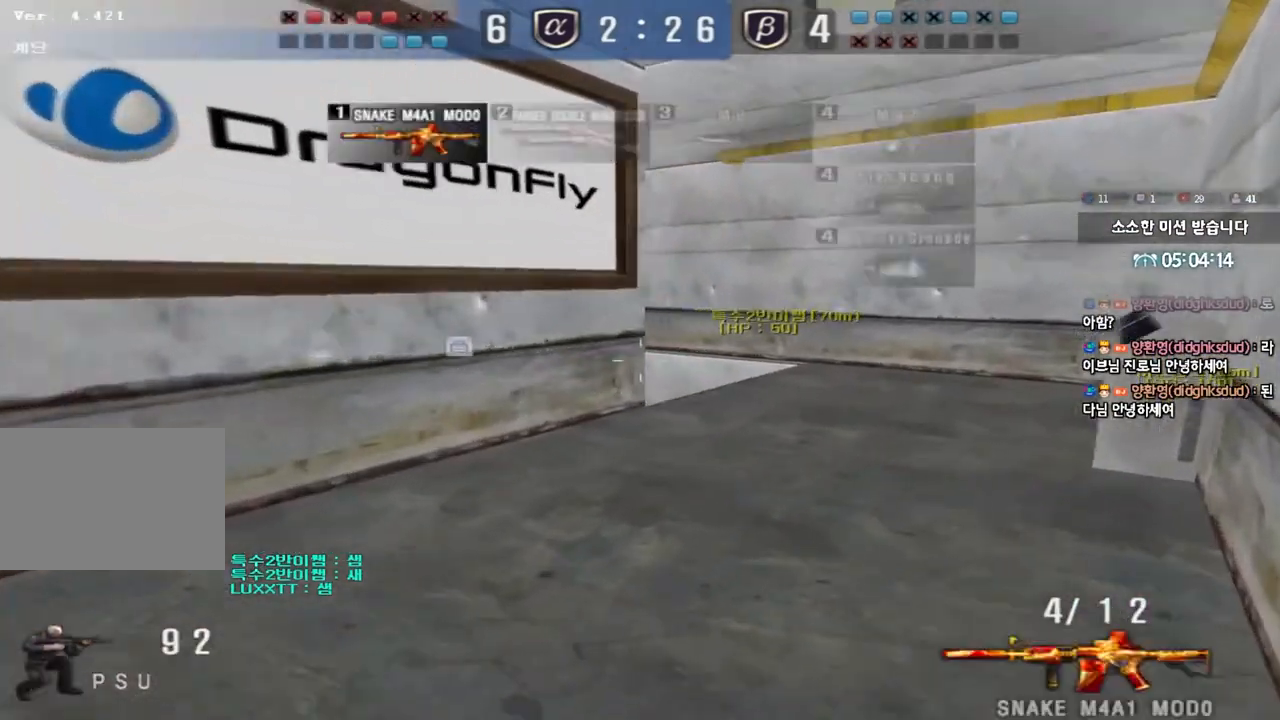
{"keys": ["d", "w"], "events": [[33, "ctrl", "up"], [33, "w", "down"], [50, "d", "down"], [283, "d", "up"], [300, "ctrl", "down"], [317, "w", "up"], [367, "ctrl", "up"], [383, "d", "down"], [400, "w", "down"]]}
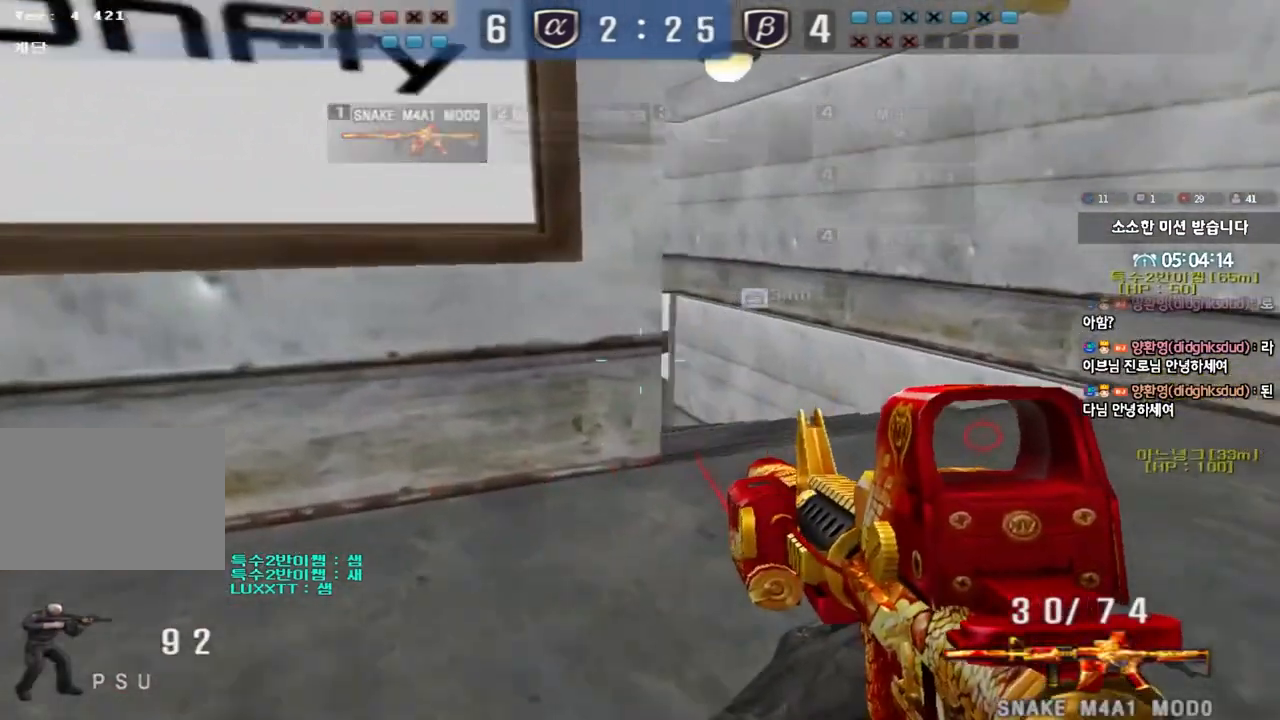
{"keys": ["ctrl"], "events": [[133, "ctrl", "down"], [133, "d", "up"], [150, "w", "up"], [200, "ctrl", "up"], [217, "d", "down"], [217, "w", "down"], [450, "ctrl", "down"], [450, "d", "up"], [450, "w", "up"]]}
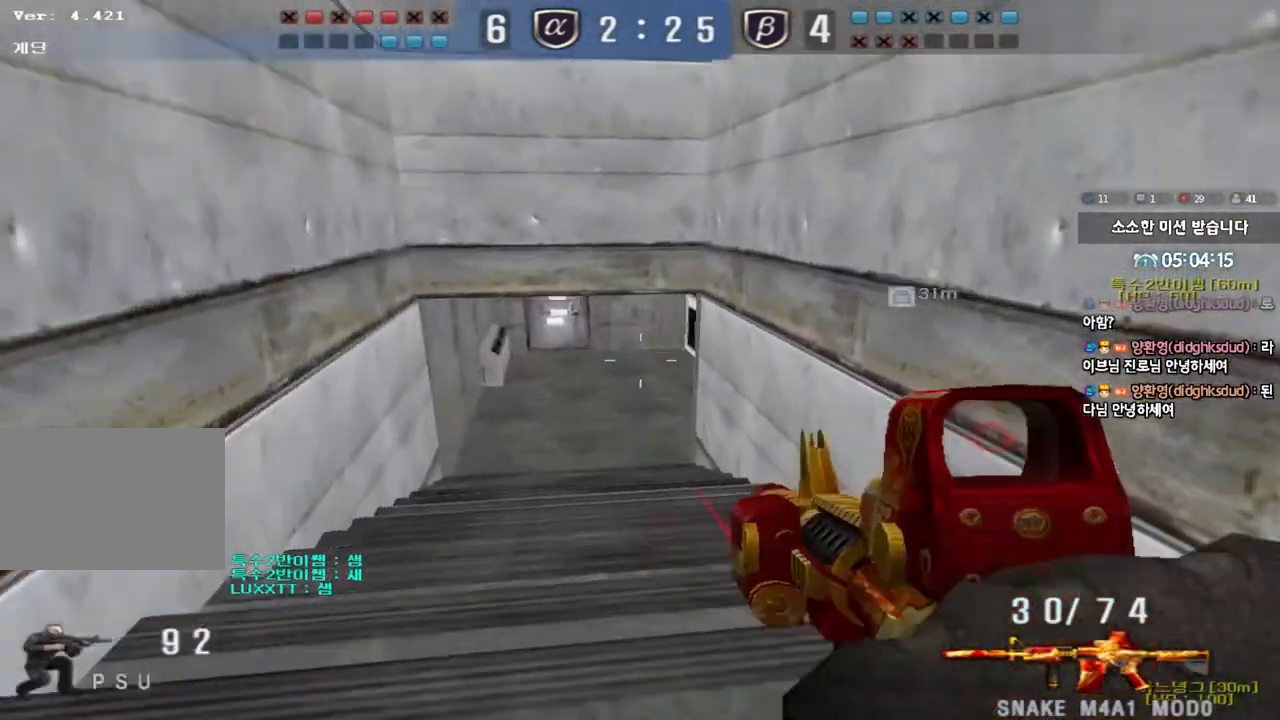
{"keys": ["a", "w"], "events": [[33, "ctrl", "up"], [50, "w", "down"], [67, "a", "down"], [317, "ctrl", "down"], [333, "w", "up"], [350, "a", "up"], [400, "ctrl", "up"], [450, "a", "down"], [450, "w", "down"]]}
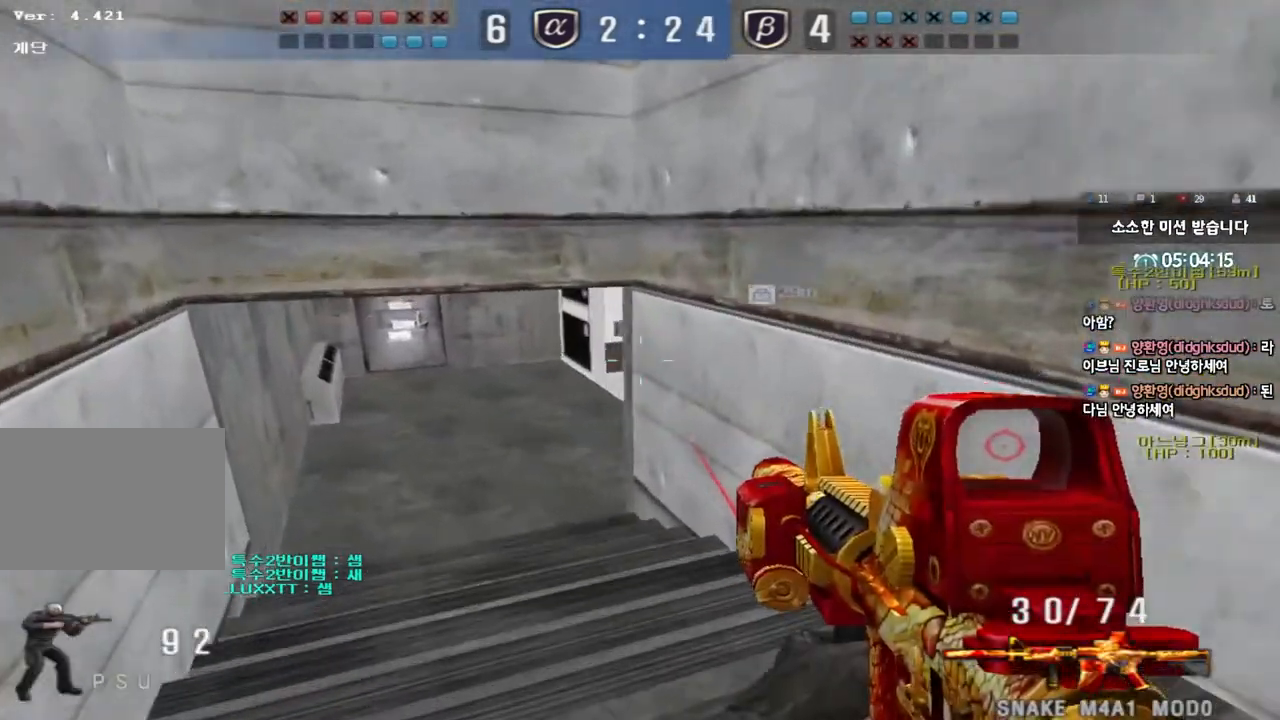
{"keys": ["a", "w"], "events": [[200, "ctrl", "down"], [217, "a", "up"], [217, "w", "up"], [283, "ctrl", "up"], [317, "w", "down"], [333, "a", "down"]]}